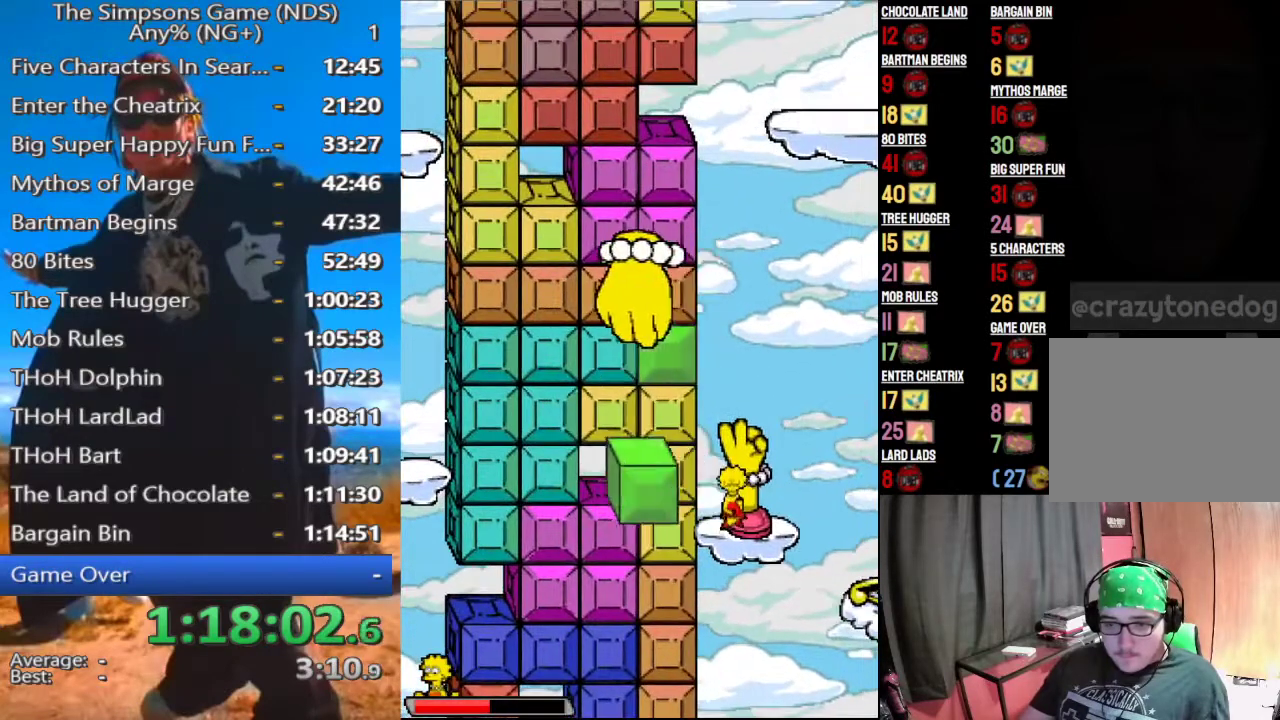
Gameplay with a controller (Xbox layout); each line is a JSON object with the inputs held at the frame after it. "events" lists button and stick changes between this image and that frame as [ms after this image, input, new state], when the widget could be followed in between.
{"buttons": ["Y"], "left_stick": "center", "right_stick": "center", "events": [[500, "Y", "down"]]}
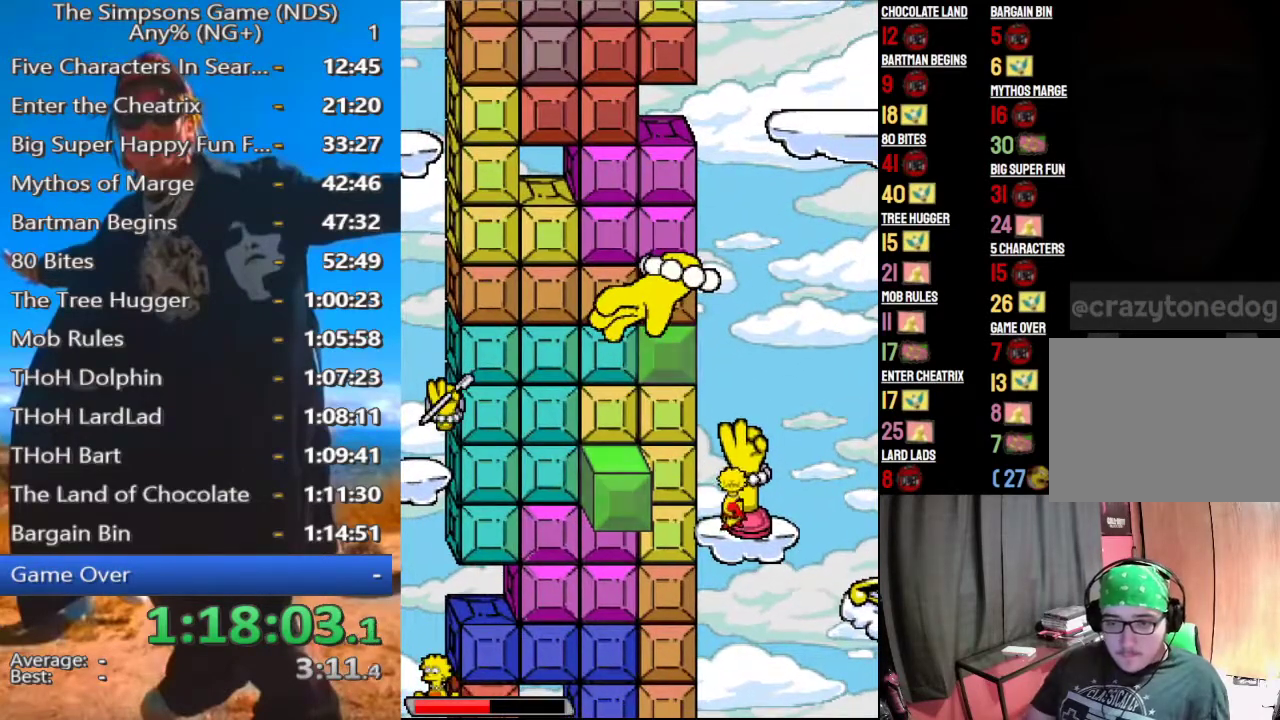
{"buttons": [], "left_stick": "center", "right_stick": "center", "events": [[146, "Y", "up"]]}
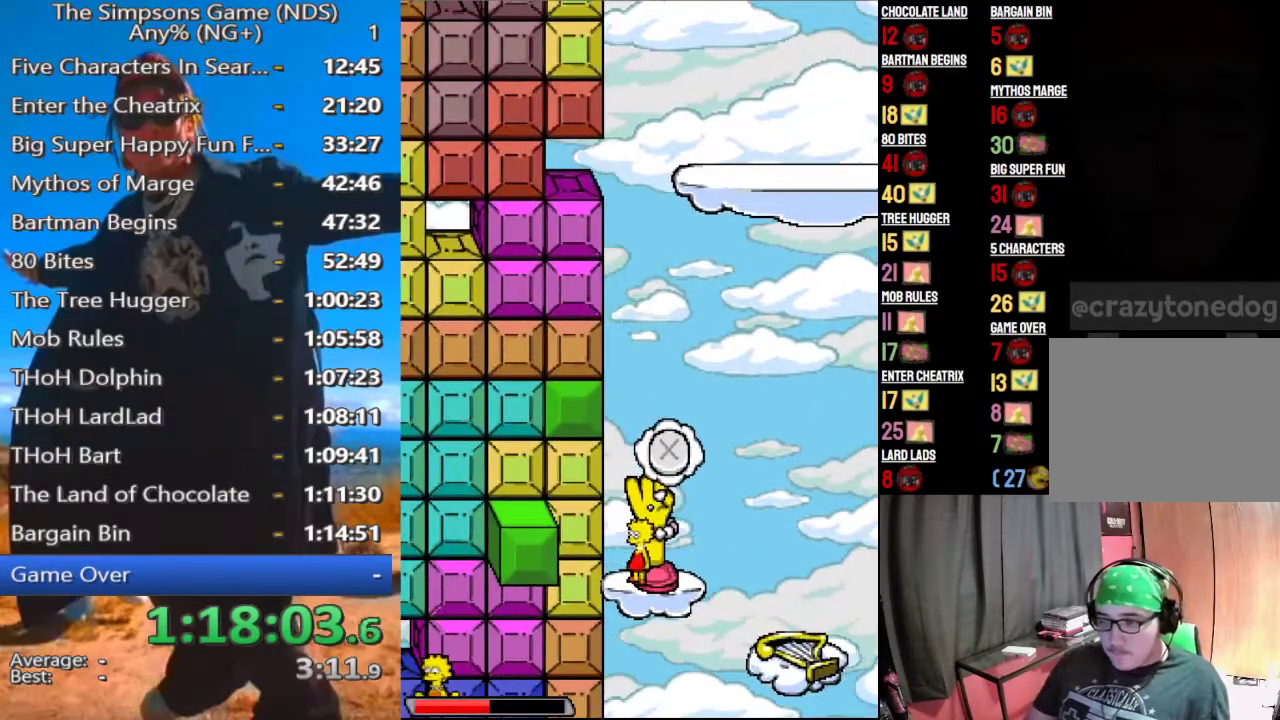
{"buttons": ["A"], "left_stick": "left", "right_stick": "center", "events": [[62, "left_stick", "left"], [125, "A", "down"], [229, "A", "up"], [458, "A", "down"]]}
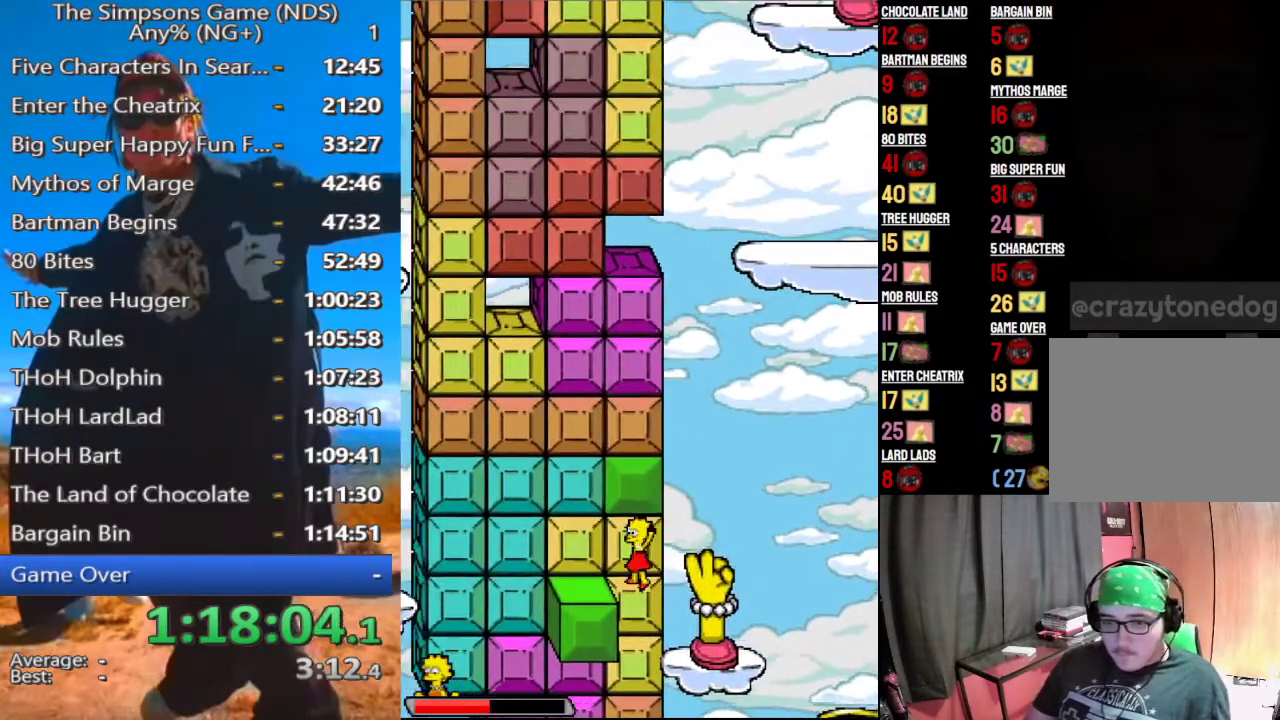
{"buttons": [], "left_stick": "center", "right_stick": "center", "events": [[42, "A", "up"], [271, "left_stick", "center"]]}
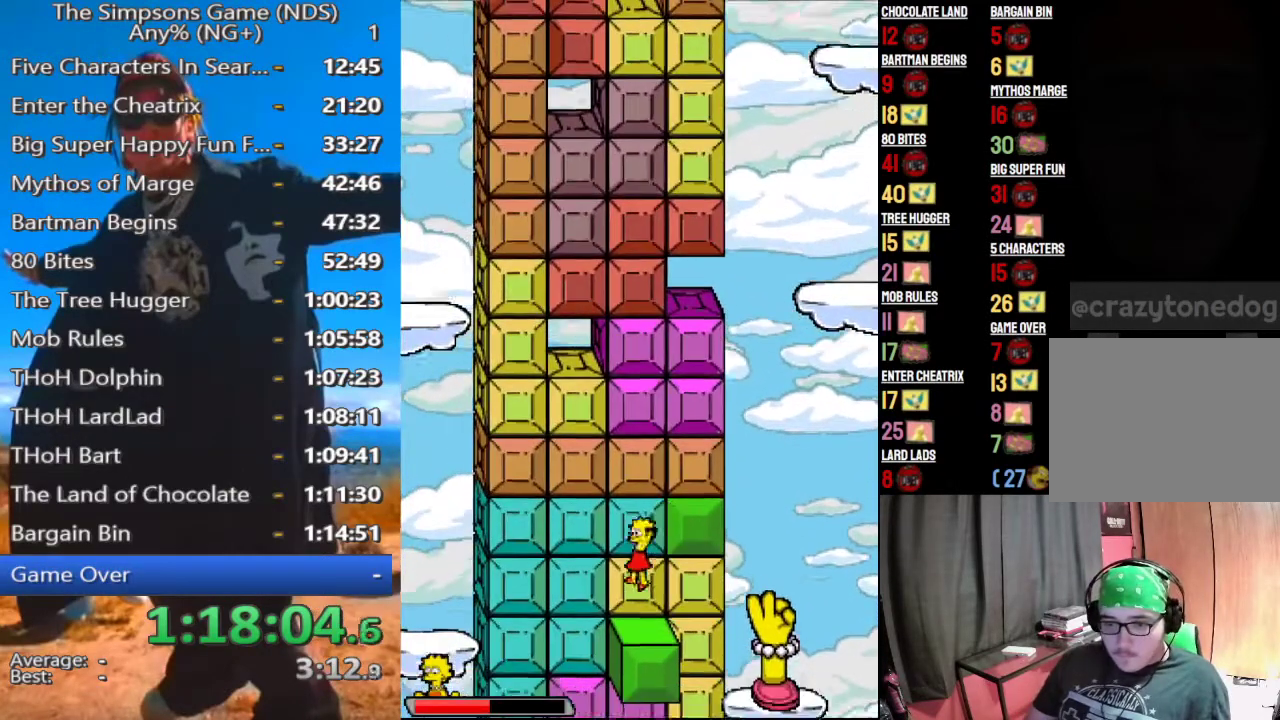
{"buttons": [], "left_stick": "left", "right_stick": "center", "events": [[167, "left_stick", "left"], [333, "A", "down"], [458, "A", "up"]]}
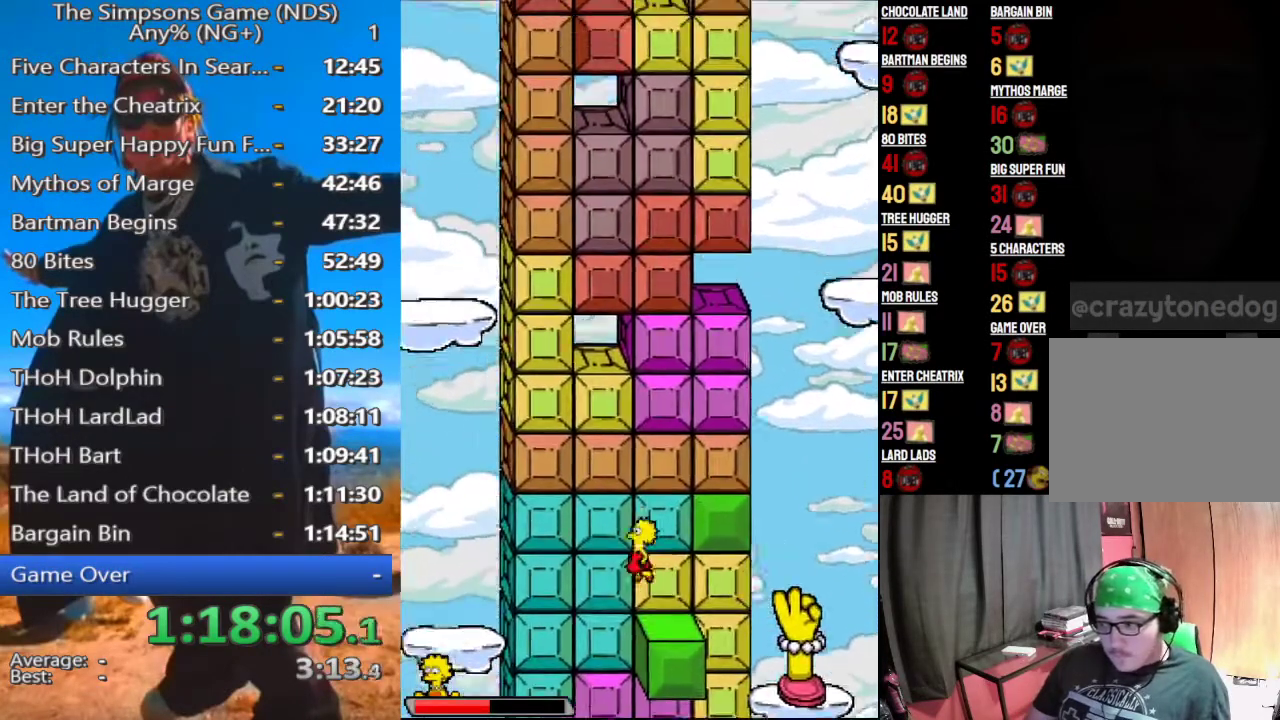
{"buttons": [], "left_stick": "left", "right_stick": "center", "events": [[208, "A", "down"], [479, "A", "up"]]}
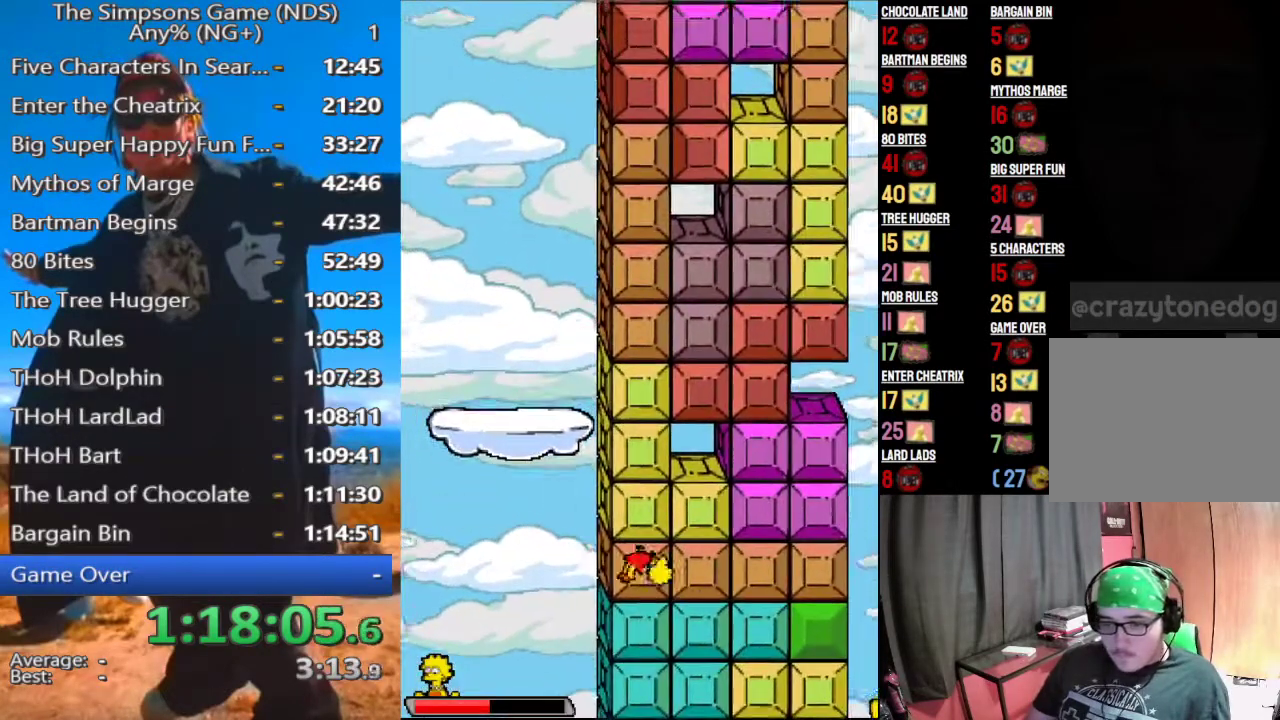
{"buttons": [], "left_stick": "center", "right_stick": "center", "events": [[458, "left_stick", "center"]]}
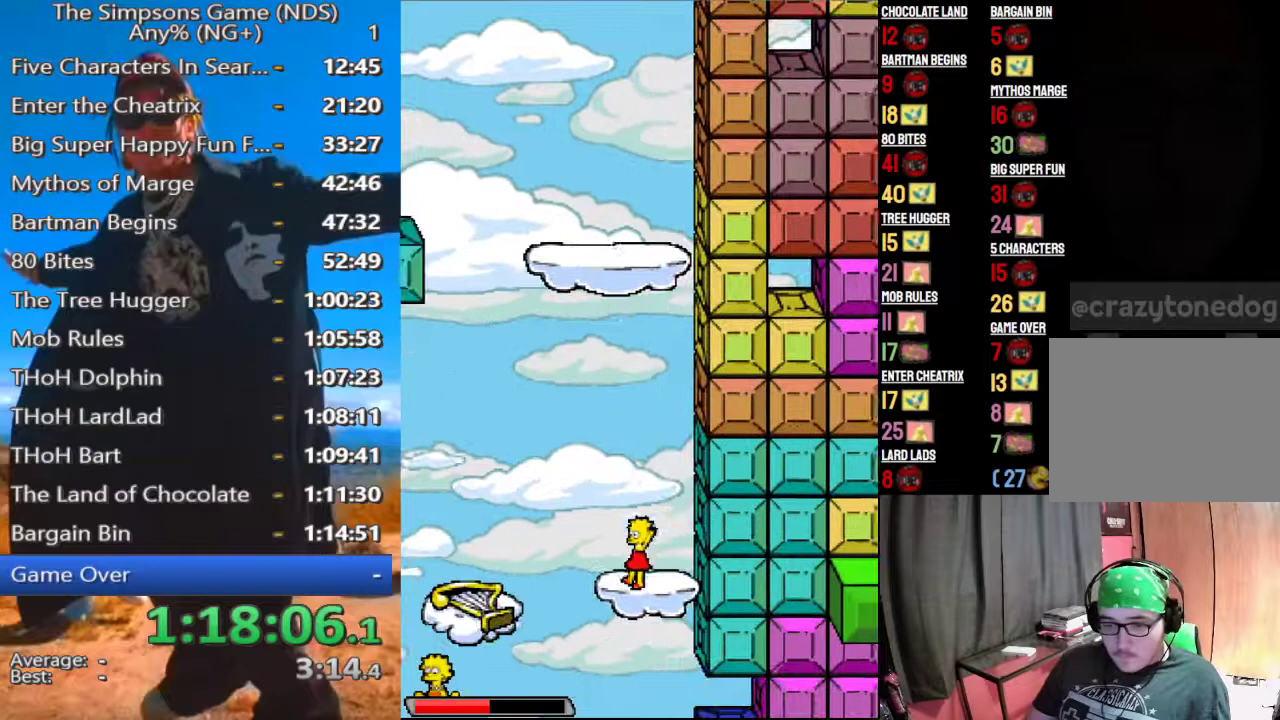
{"buttons": [], "left_stick": "center", "right_stick": "center", "events": []}
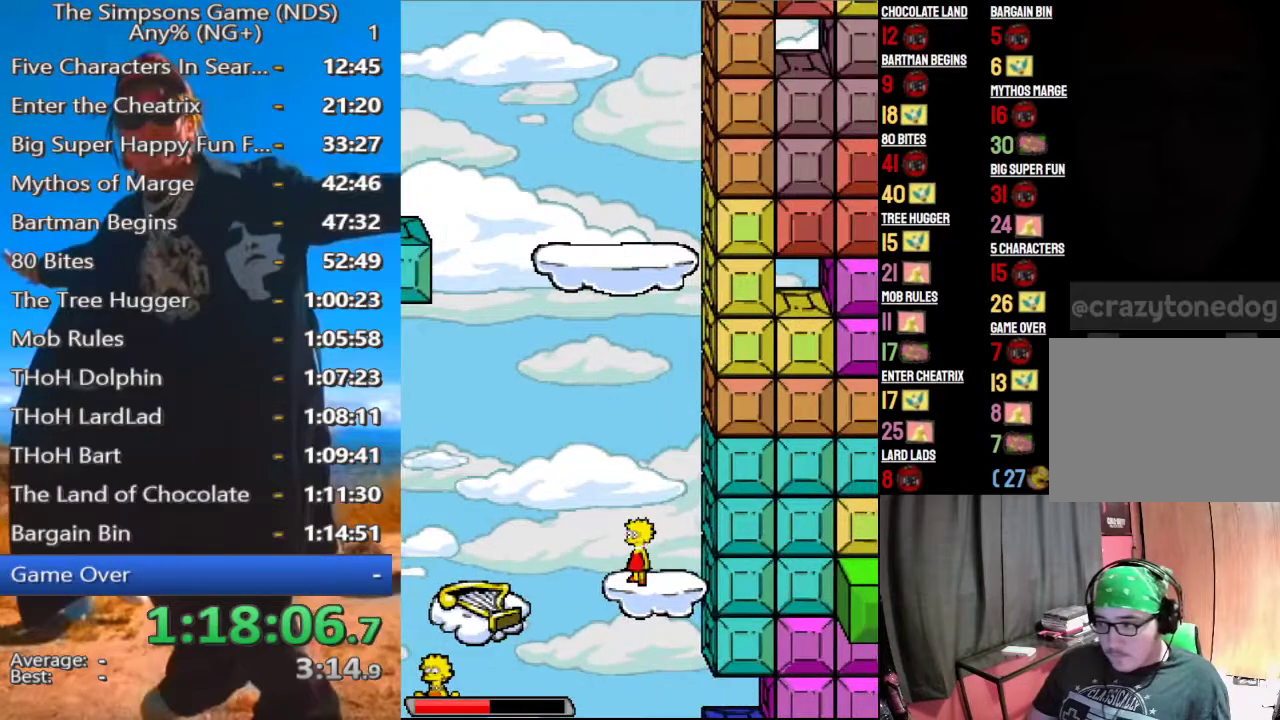
{"buttons": ["A"], "left_stick": "left", "right_stick": "center", "events": [[21, "left_stick", "left"], [62, "A", "down"], [188, "A", "up"], [458, "A", "down"]]}
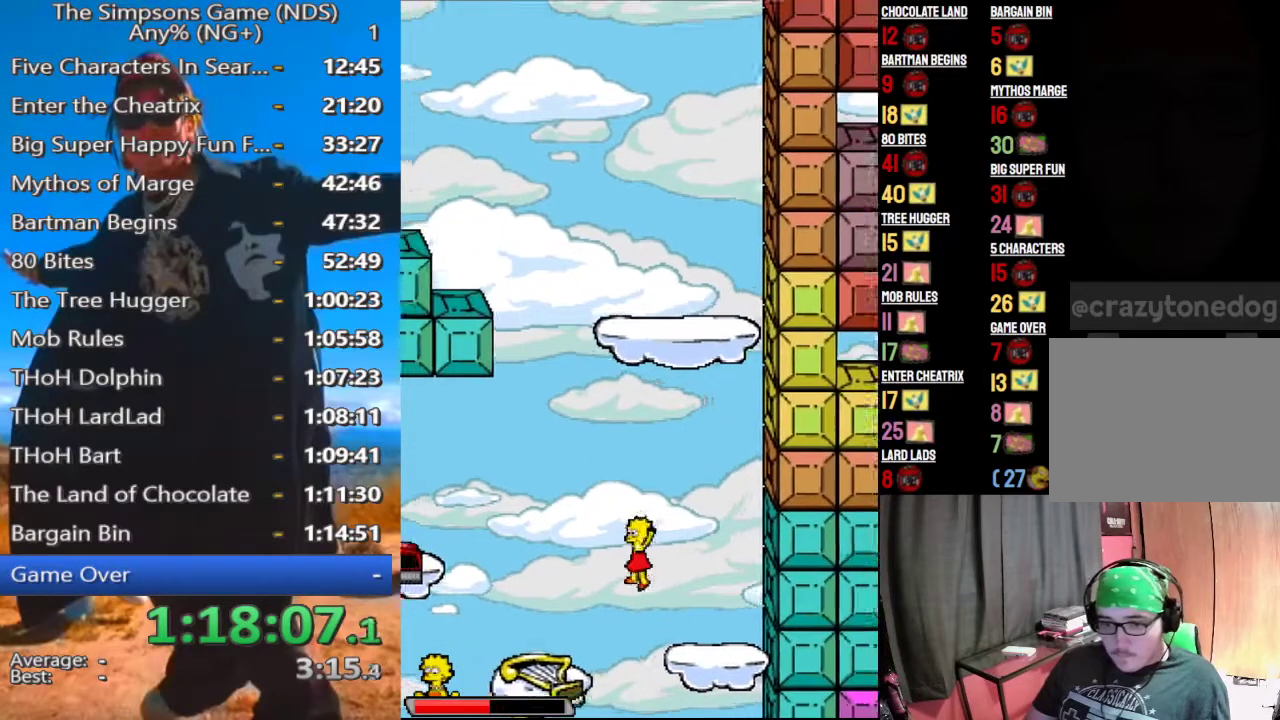
{"buttons": [], "left_stick": "center", "right_stick": "center", "events": [[62, "A", "up"], [458, "left_stick", "center"]]}
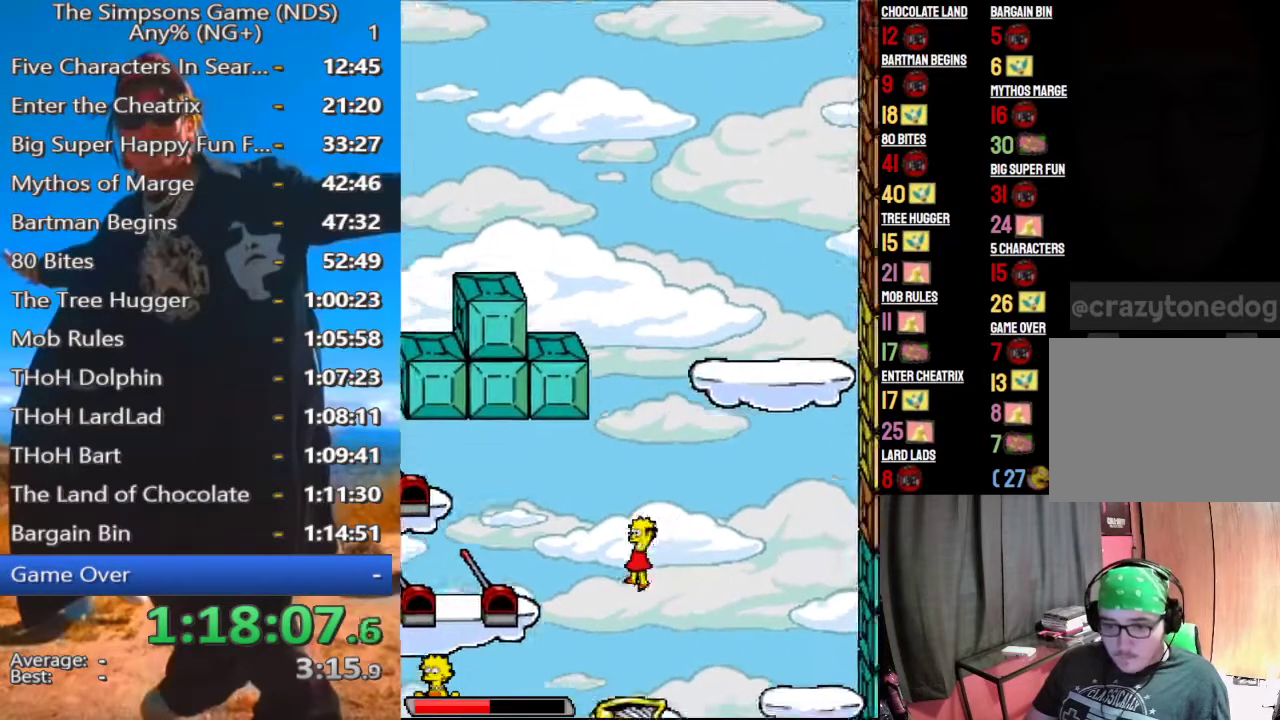
{"buttons": [], "left_stick": "left", "right_stick": "center", "events": [[125, "left_stick", "left"]]}
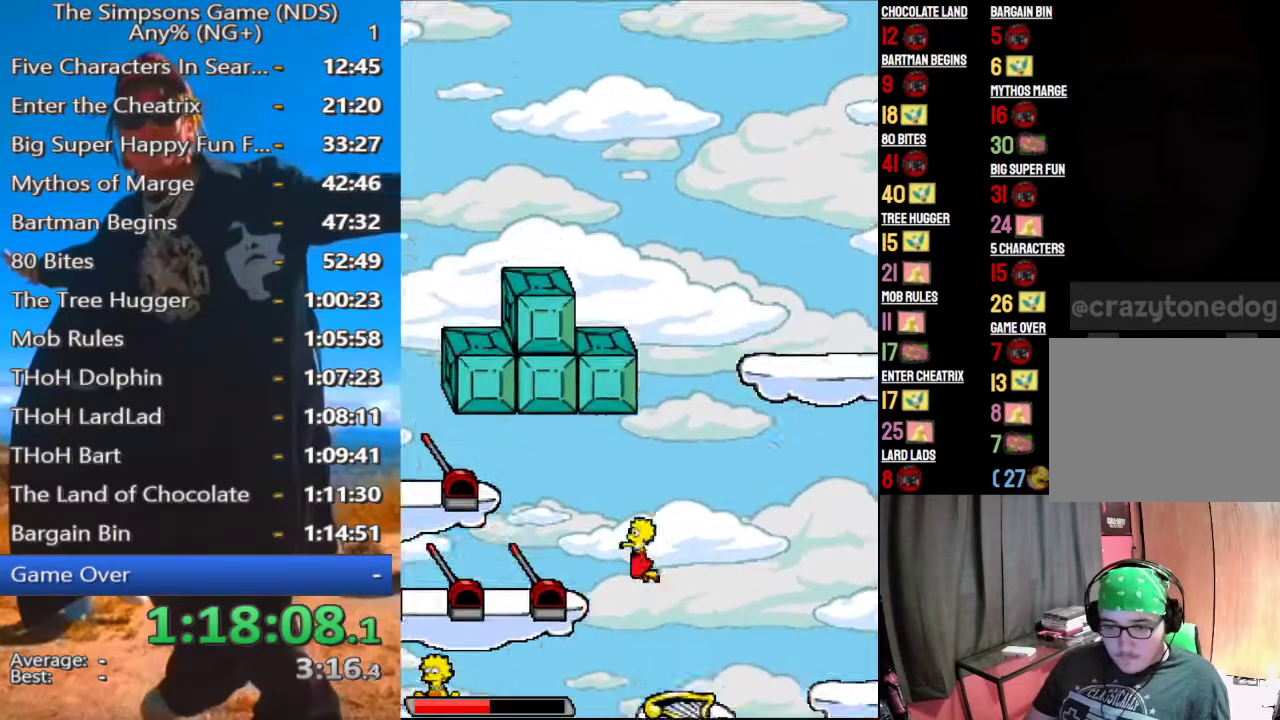
{"buttons": [], "left_stick": "left", "right_stick": "center", "events": [[312, "A", "down"], [417, "A", "up"]]}
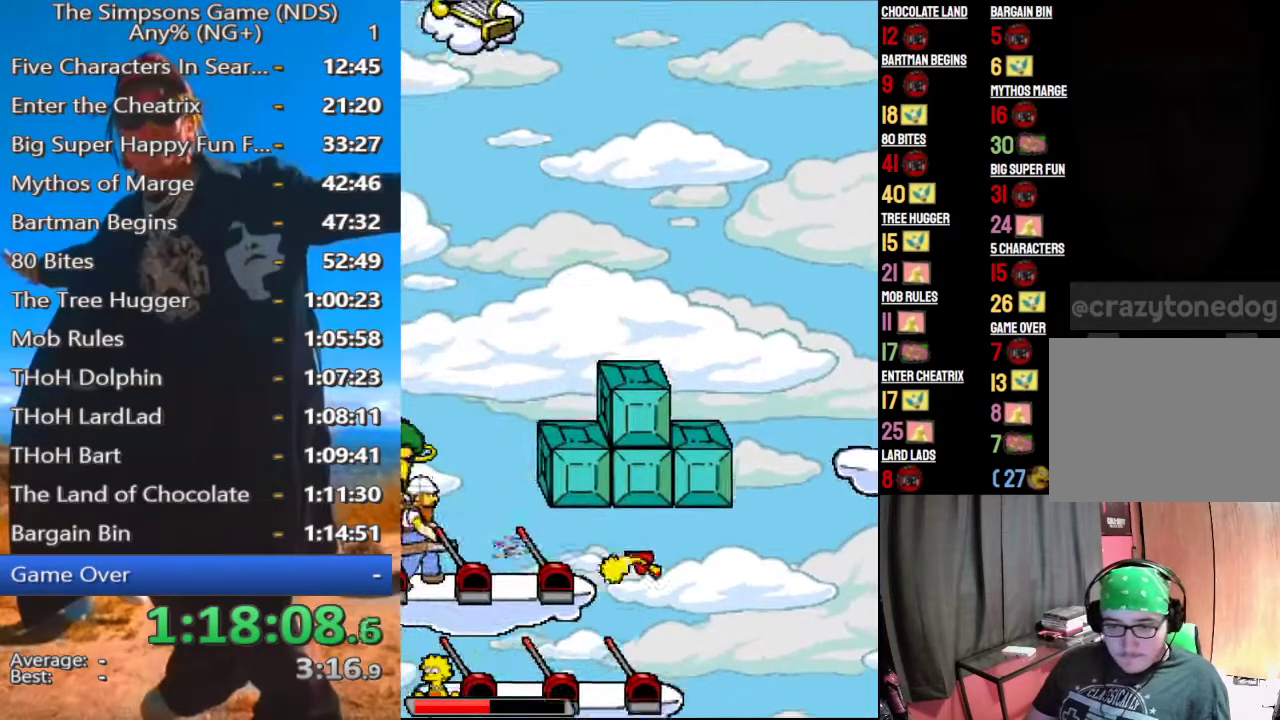
{"buttons": [], "left_stick": "left", "right_stick": "center", "events": [[146, "left_stick", "center"], [396, "left_stick", "left"]]}
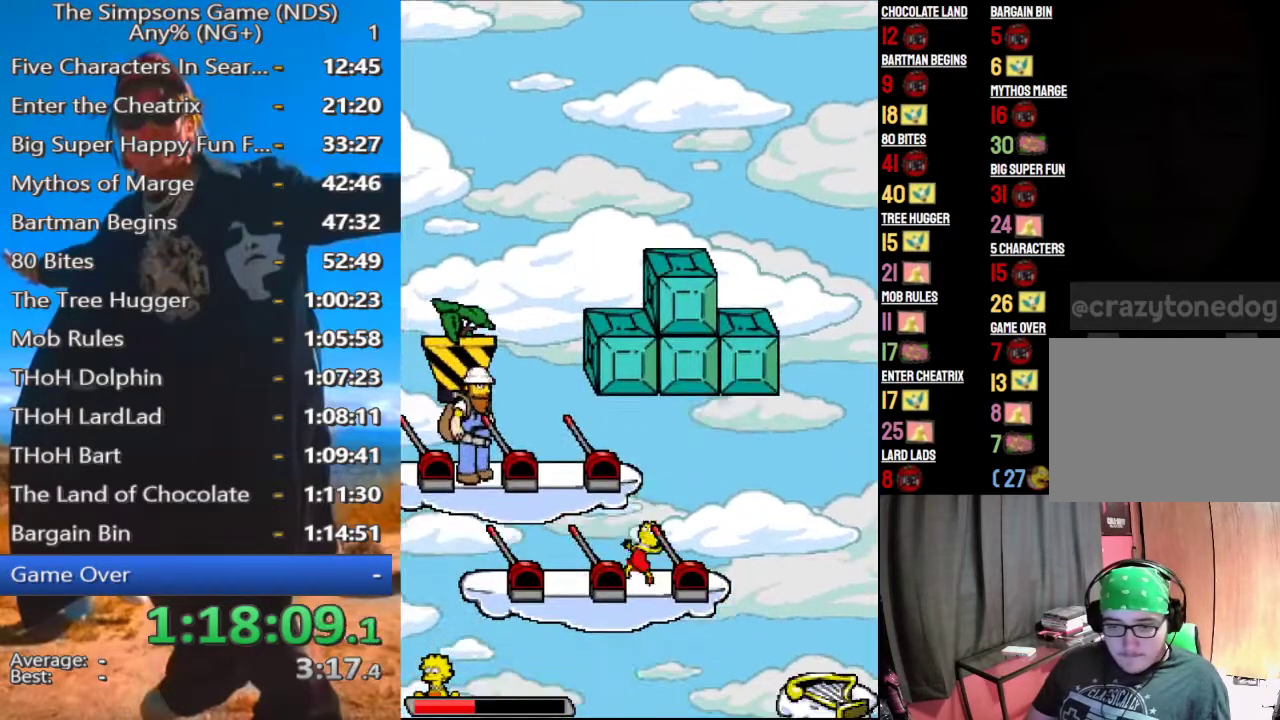
{"buttons": [], "left_stick": "left", "right_stick": "center", "events": []}
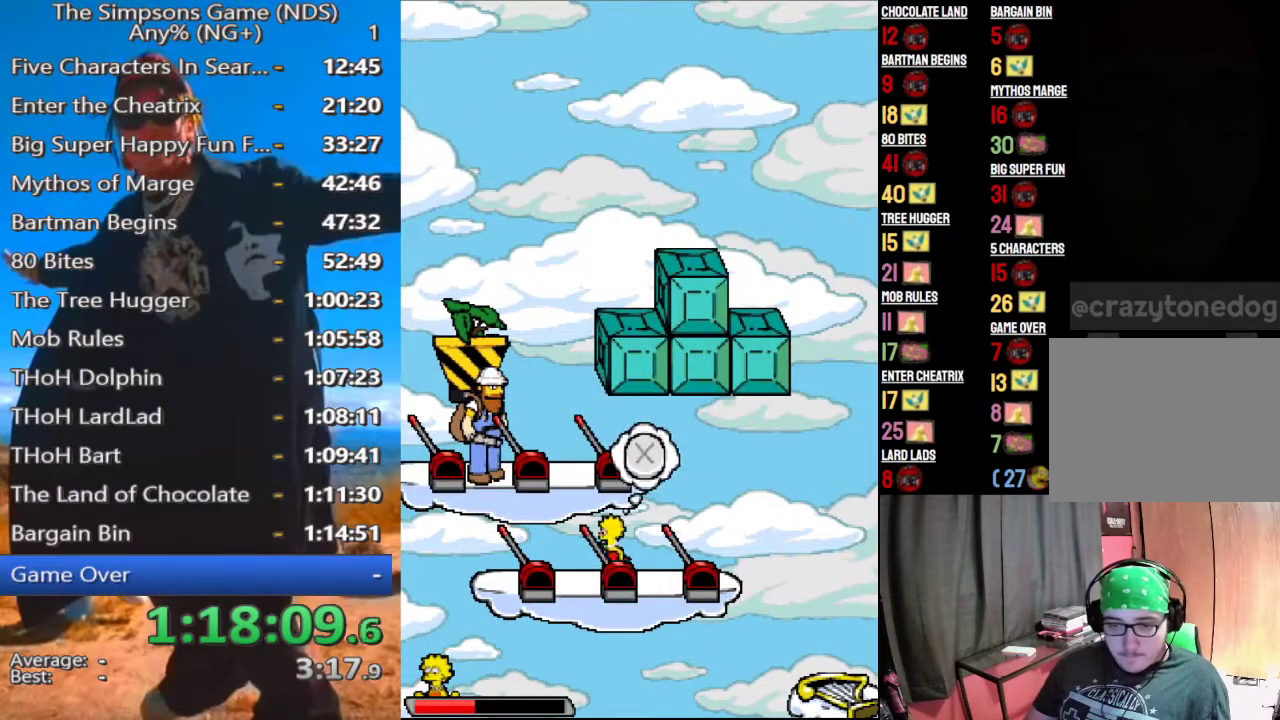
{"buttons": [], "left_stick": "center", "right_stick": "center", "events": [[354, "Y", "down"], [396, "left_stick", "center"], [500, "Y", "up"]]}
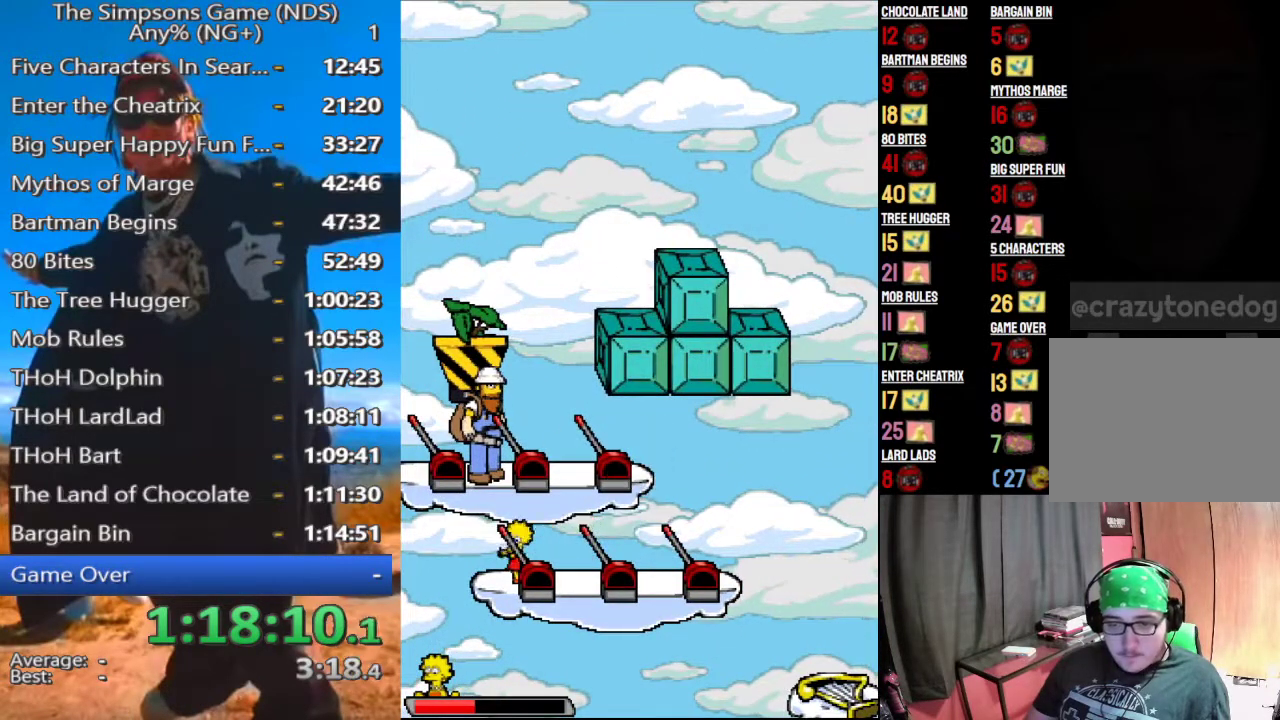
{"buttons": [], "left_stick": "center", "right_stick": "center", "events": []}
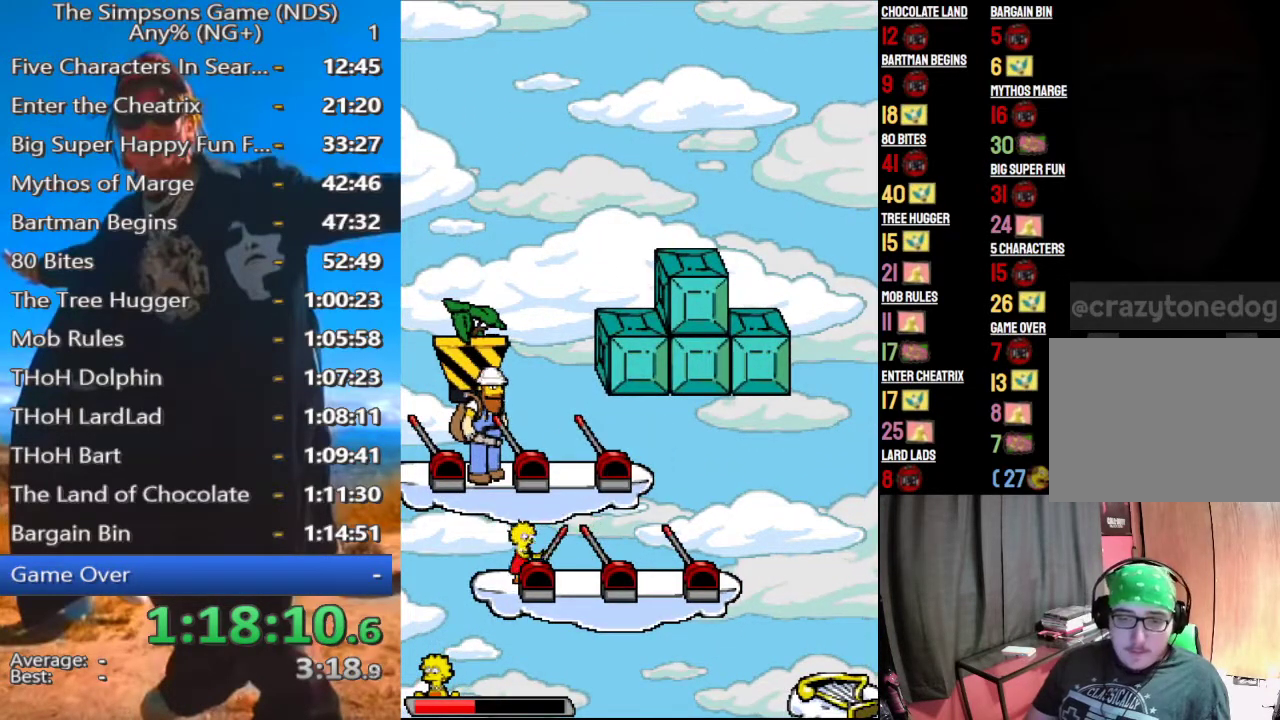
{"buttons": ["X"], "left_stick": "center", "right_stick": "center", "events": [[208, "A", "down"], [292, "A", "up"], [417, "X", "down"]]}
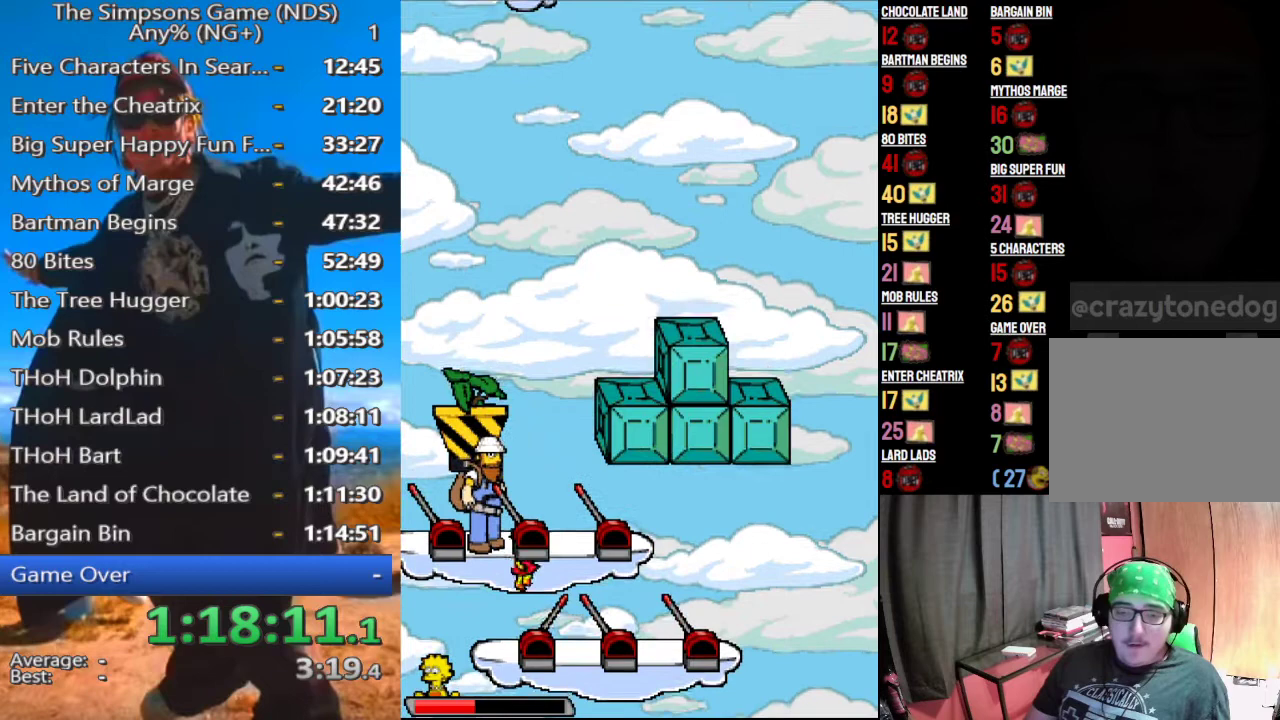
{"buttons": ["A"], "left_stick": "center", "right_stick": "center", "events": [[42, "X", "up"], [62, "left_stick", "left"], [146, "left_stick", "center"], [500, "A", "down"]]}
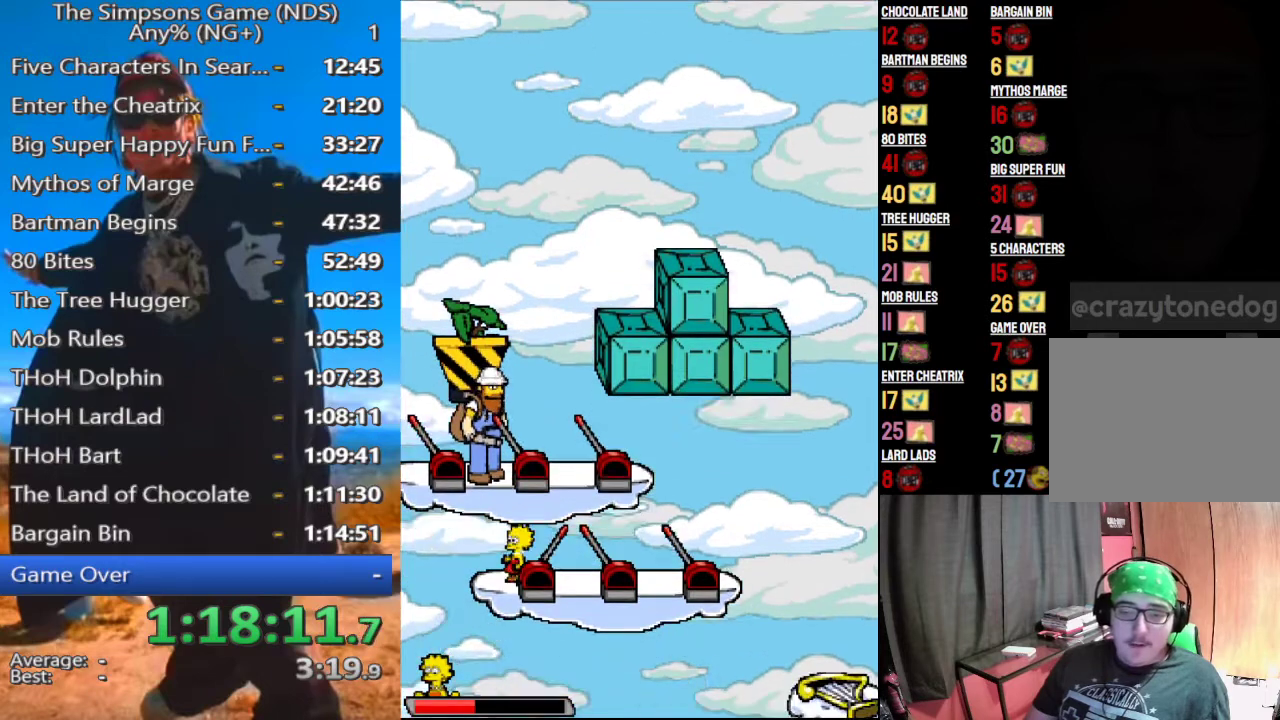
{"buttons": [], "left_stick": "center", "right_stick": "center", "events": [[83, "A", "up"], [83, "left_stick", "left"], [146, "left_stick", "center"], [188, "X", "down"], [292, "X", "up"]]}
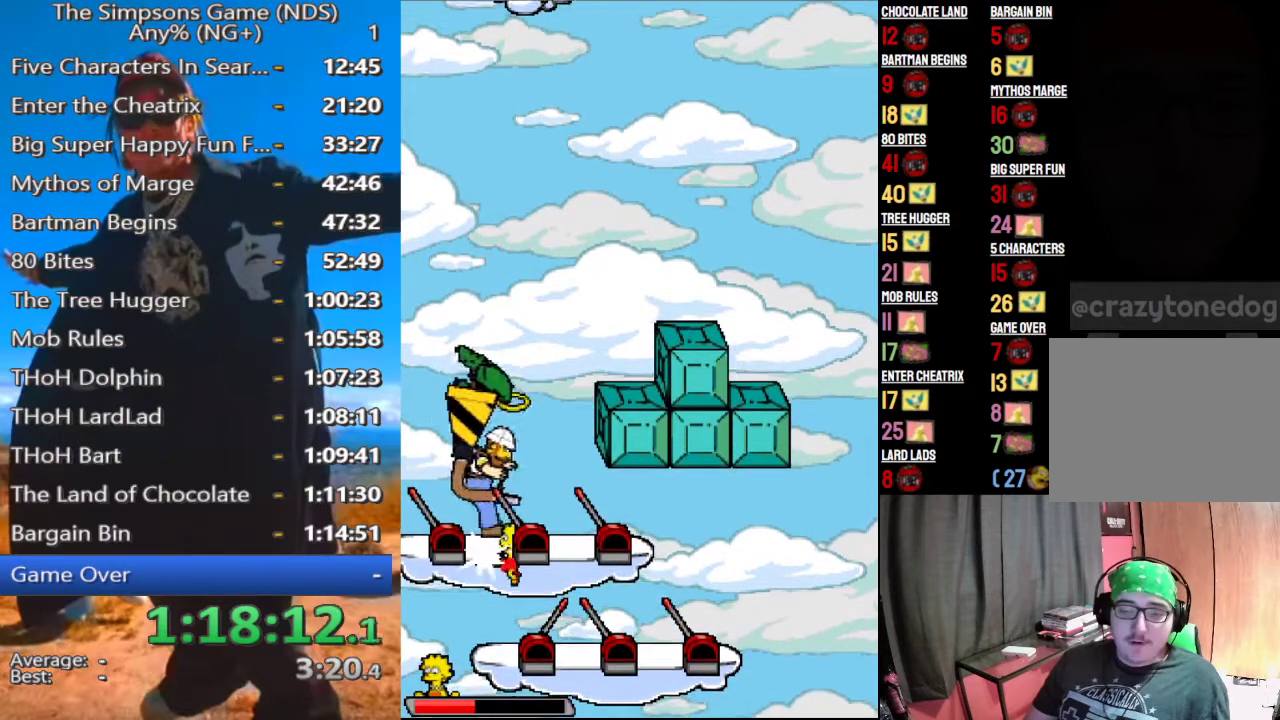
{"buttons": [], "left_stick": "center", "right_stick": "center", "events": [[333, "A", "down"], [417, "A", "up"]]}
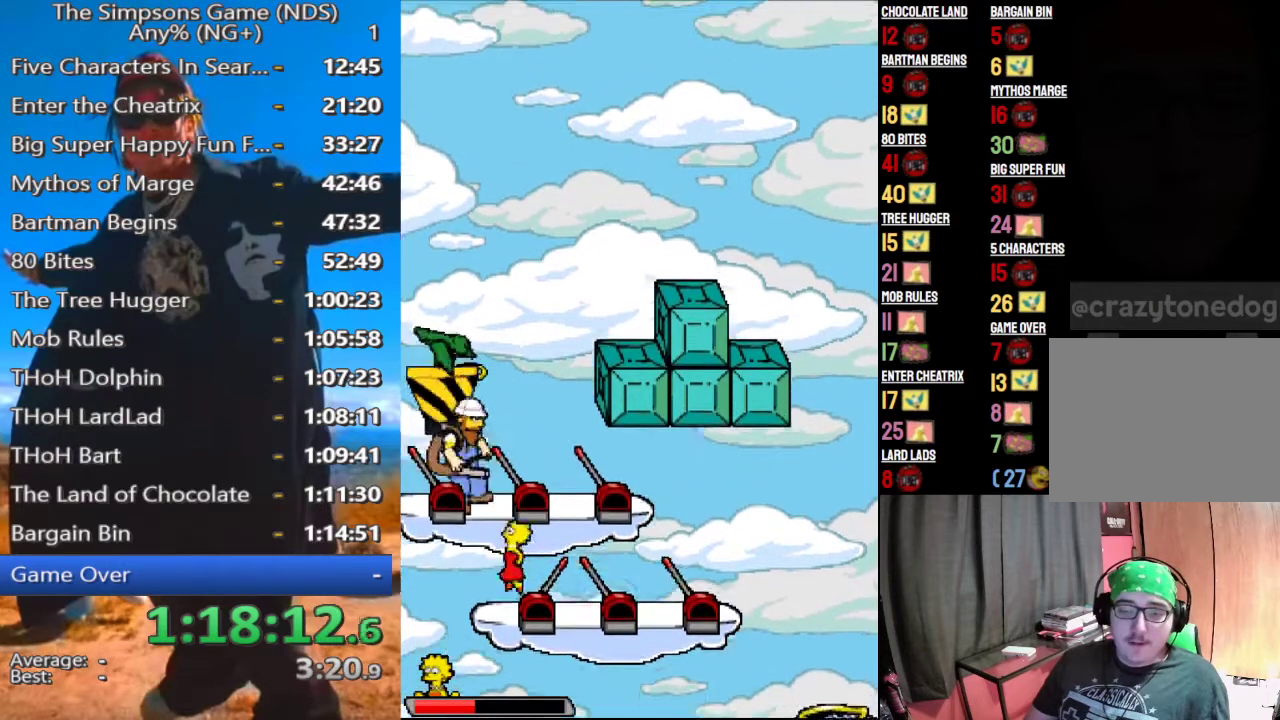
{"buttons": [], "left_stick": "center", "right_stick": "center", "events": [[21, "X", "down"], [188, "X", "up"]]}
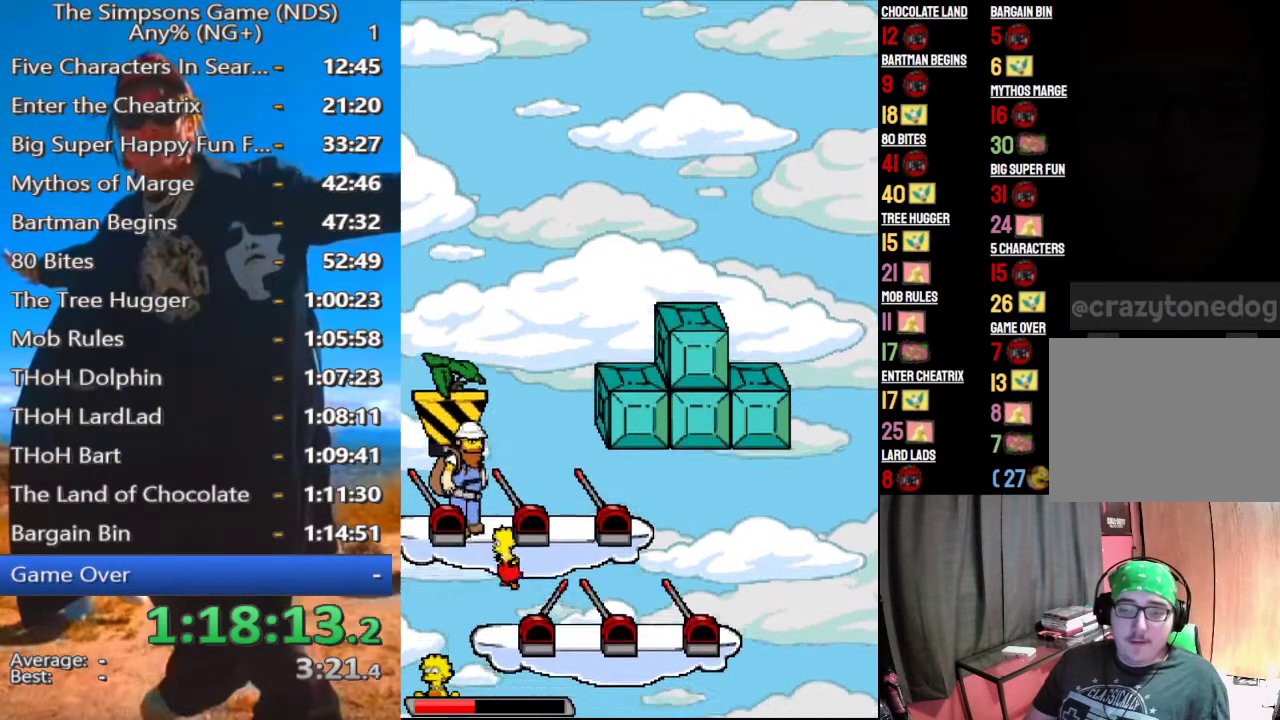
{"buttons": ["X"], "left_stick": "center", "right_stick": "center", "events": [[167, "A", "down"], [271, "A", "up"], [333, "X", "down"]]}
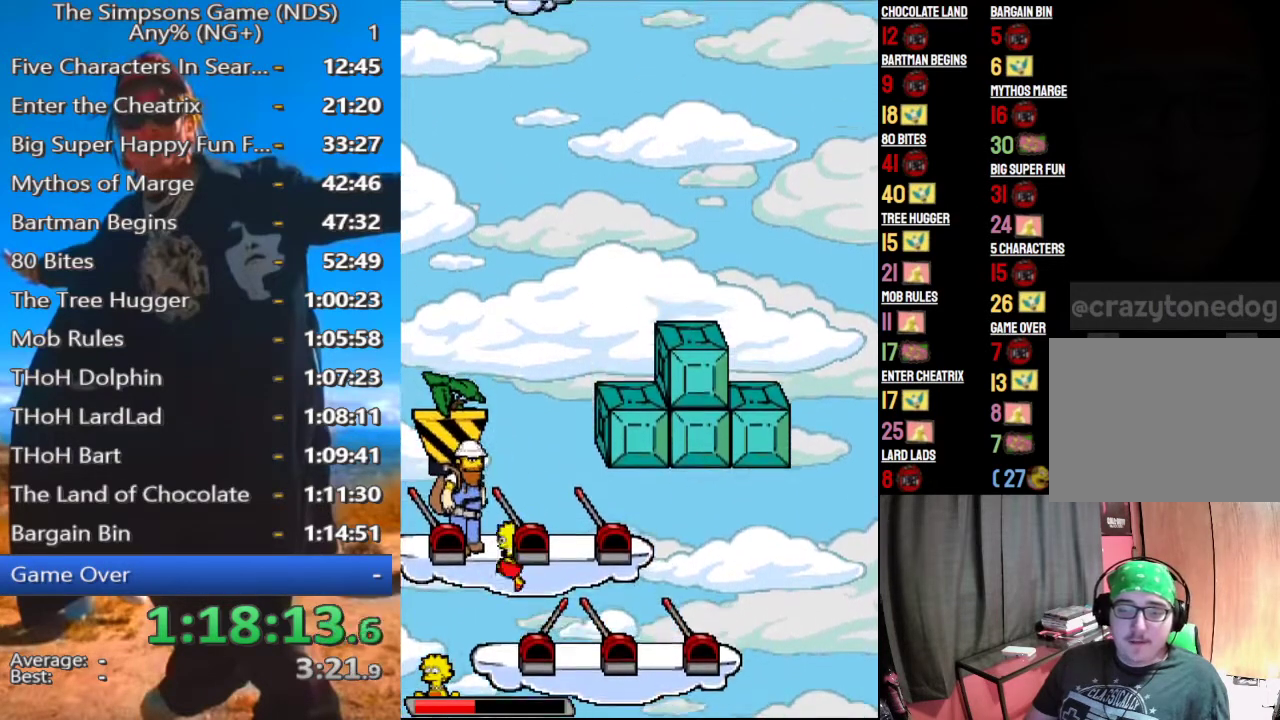
{"buttons": [], "left_stick": "center", "right_stick": "center", "events": [[62, "X", "up"]]}
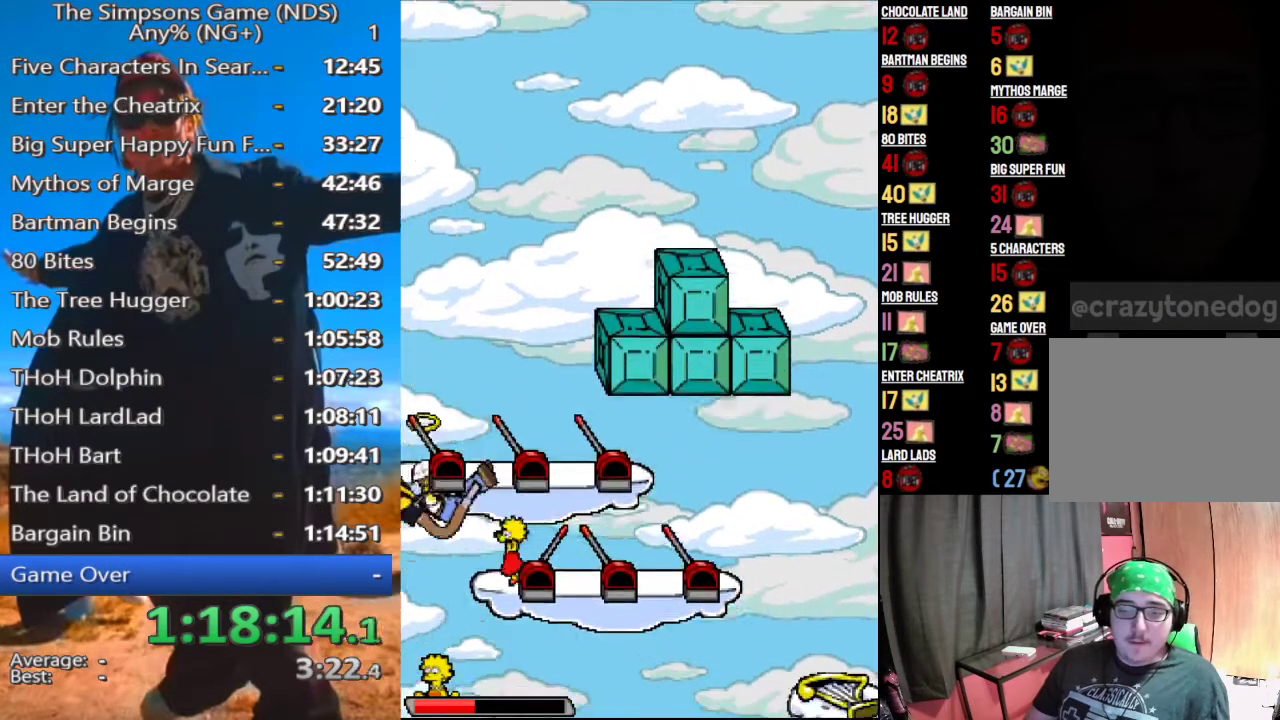
{"buttons": [], "left_stick": "center", "right_stick": "center", "events": [[333, "A", "down"], [417, "A", "up"]]}
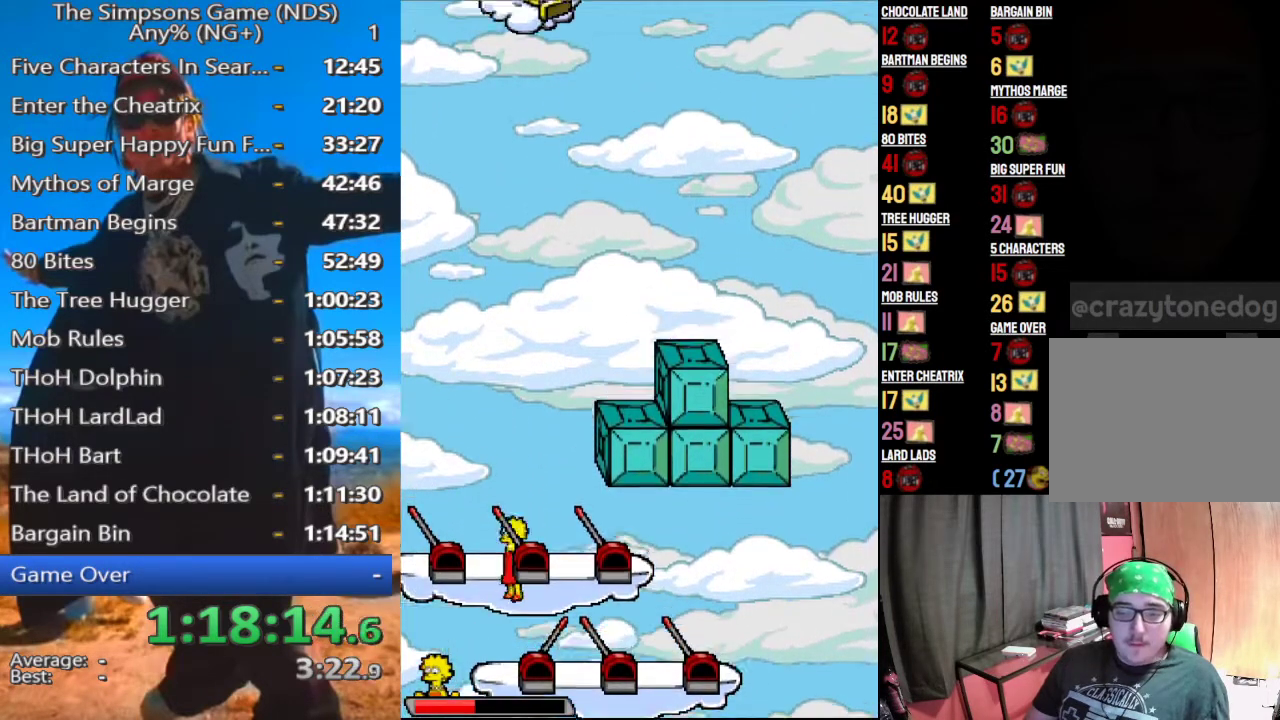
{"buttons": ["Y"], "left_stick": "right", "right_stick": "center"}
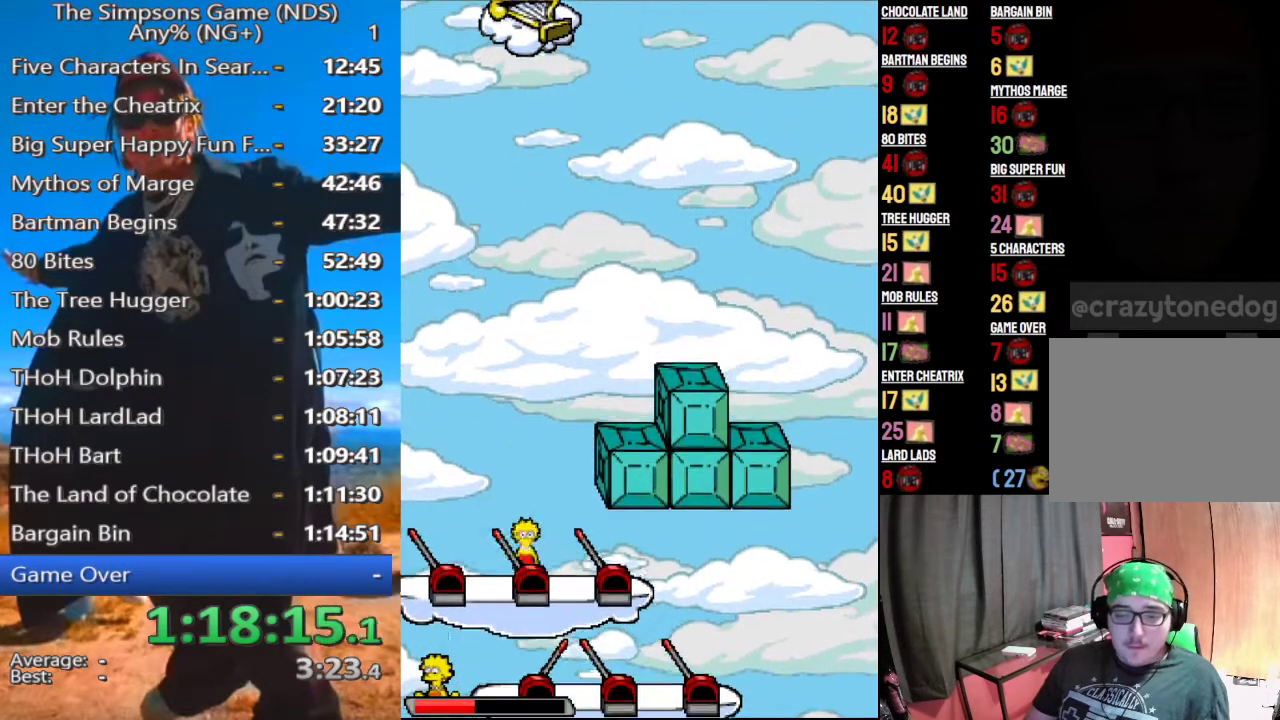
{"buttons": [], "left_stick": "right", "right_stick": "center"}
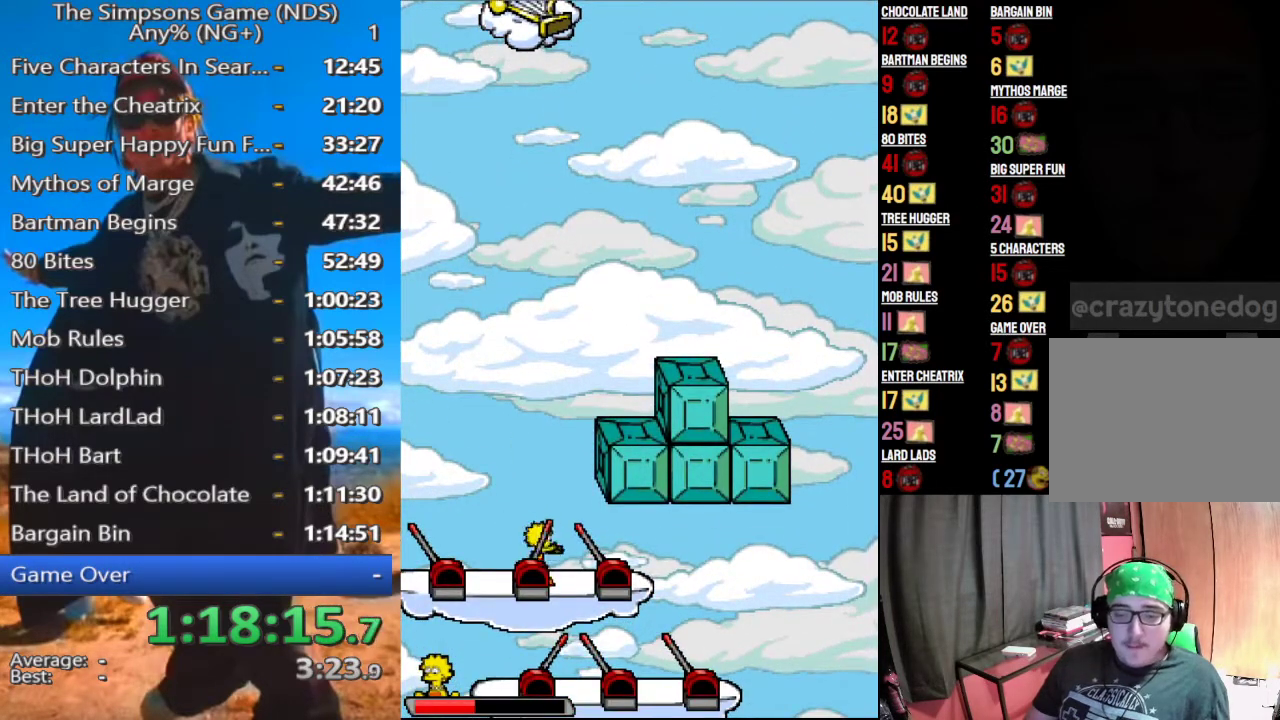
{"buttons": [], "left_stick": "right", "right_stick": "center"}